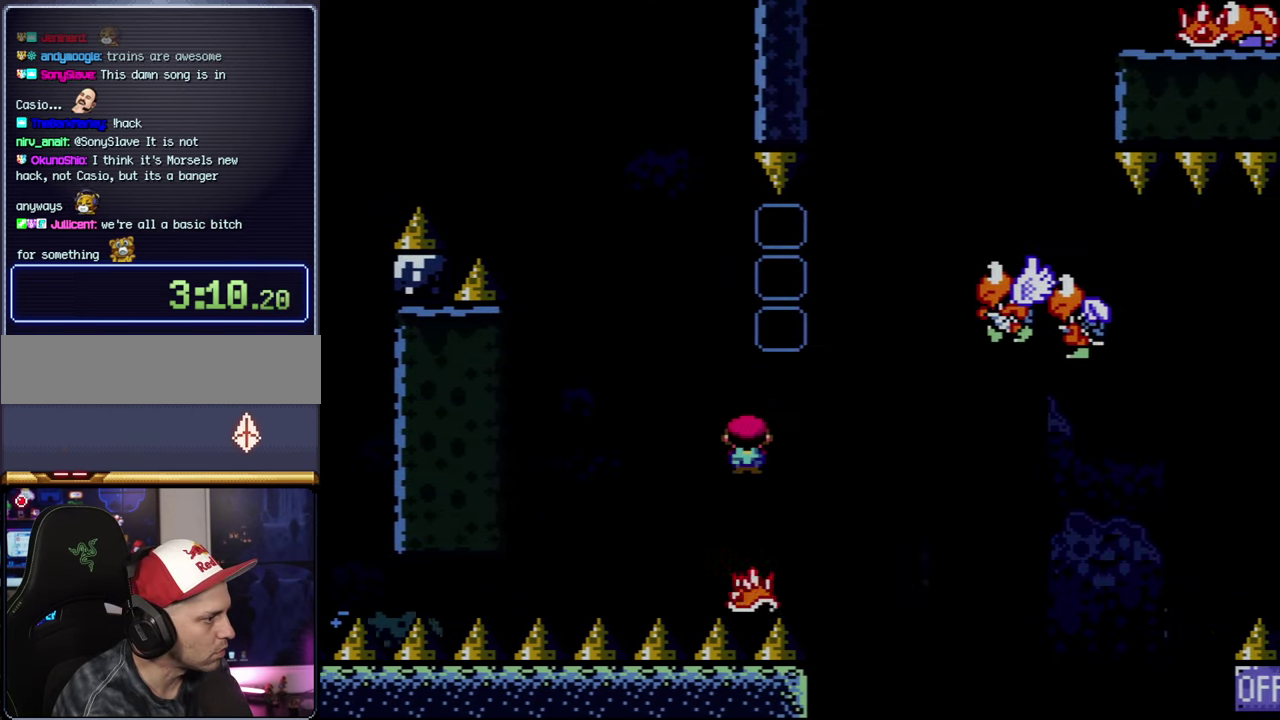
Gameplay with a controller (Nintendo layout); each line is a JSON object with the inputs held at the frame after it. "events" lists button and stick changes between this image and that frame as [ms after this image, input, new state], when the widget could be followed in between. Not read: DPAD_LEFT L3 R3.
{"buttons": ["A", "X", "DPAD_RIGHT"], "events": [[133, "A", "down"], [233, "DPAD_RIGHT", "up"], [450, "DPAD_RIGHT", "down"]]}
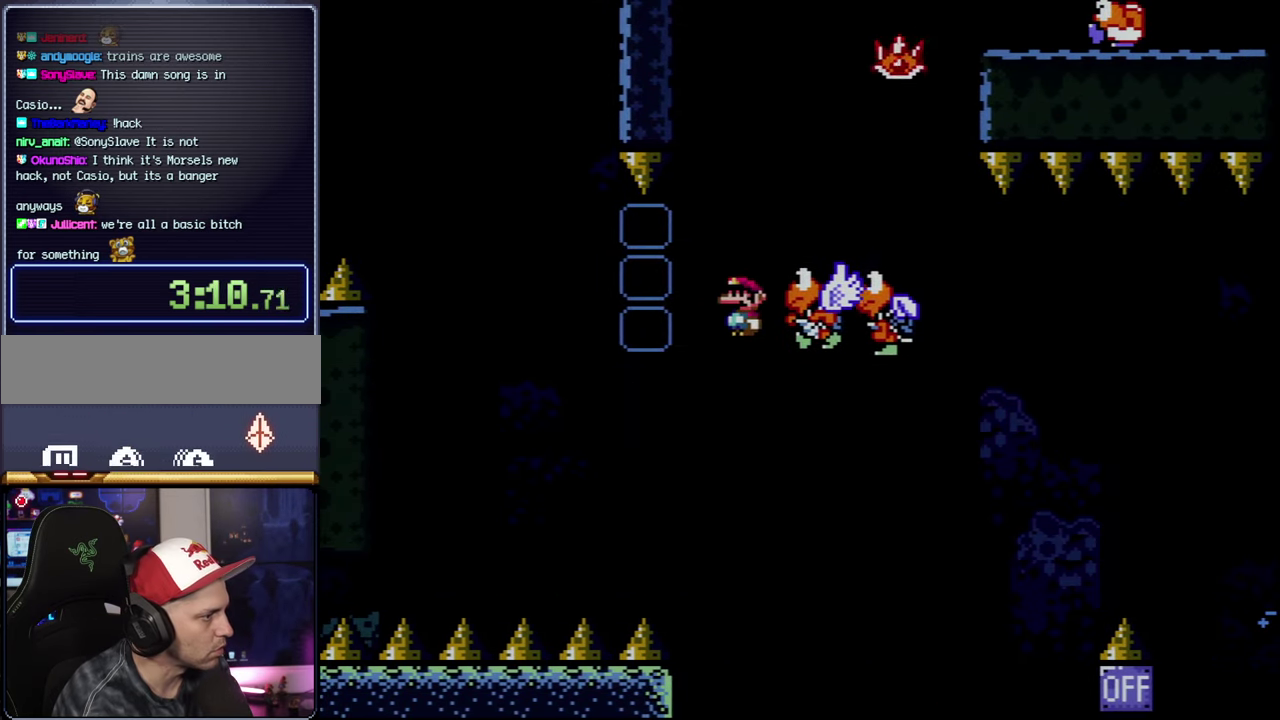
{"buttons": ["A", "X", "DPAD_RIGHT"], "events": [[50, "DPAD_RIGHT", "up"], [166, "DPAD_RIGHT", "down"]]}
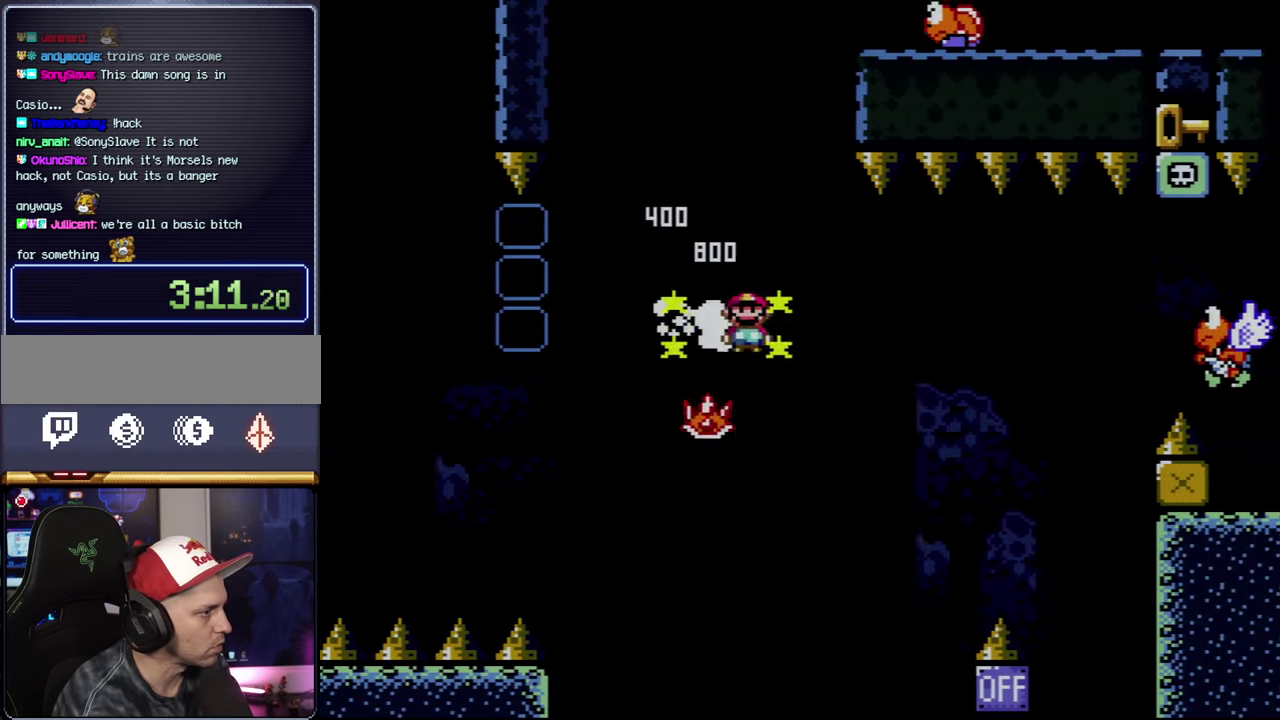
{"buttons": ["A", "X"], "events": [[200, "A", "up"], [416, "A", "down"], [416, "DPAD_RIGHT", "up"]]}
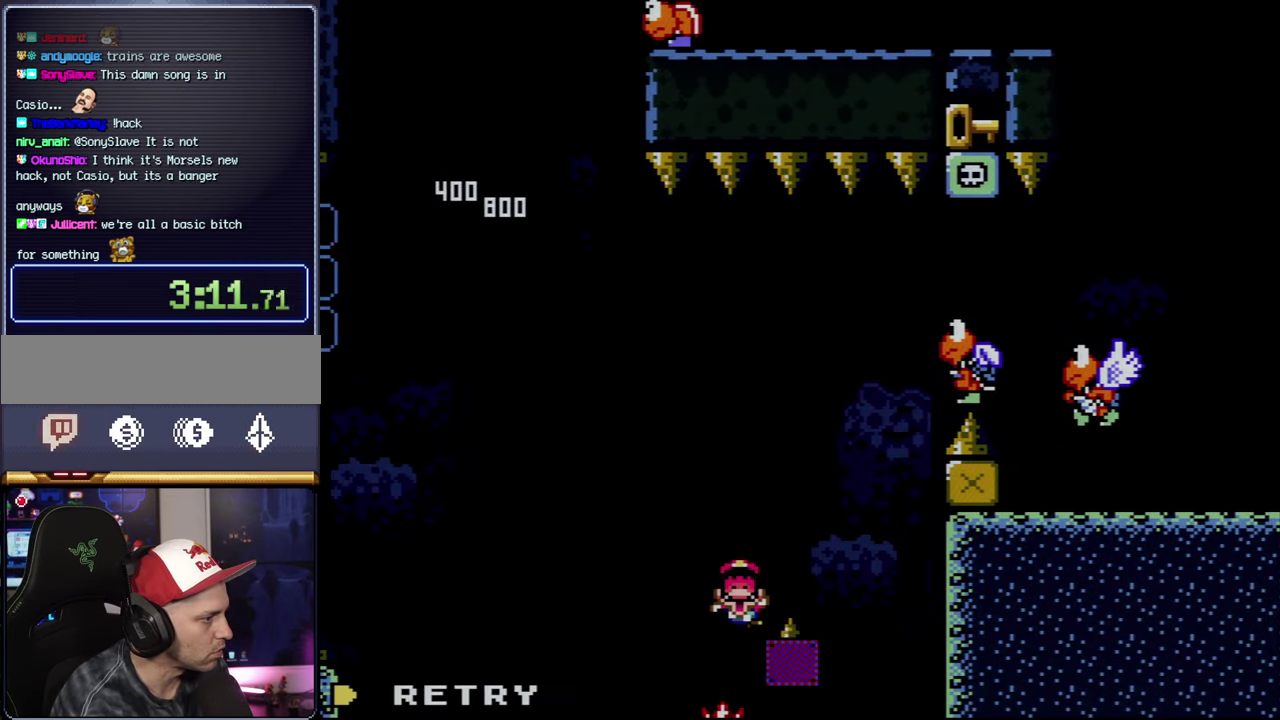
{"buttons": ["A"], "events": [[133, "A", "up"], [233, "X", "up"], [450, "A", "down"]]}
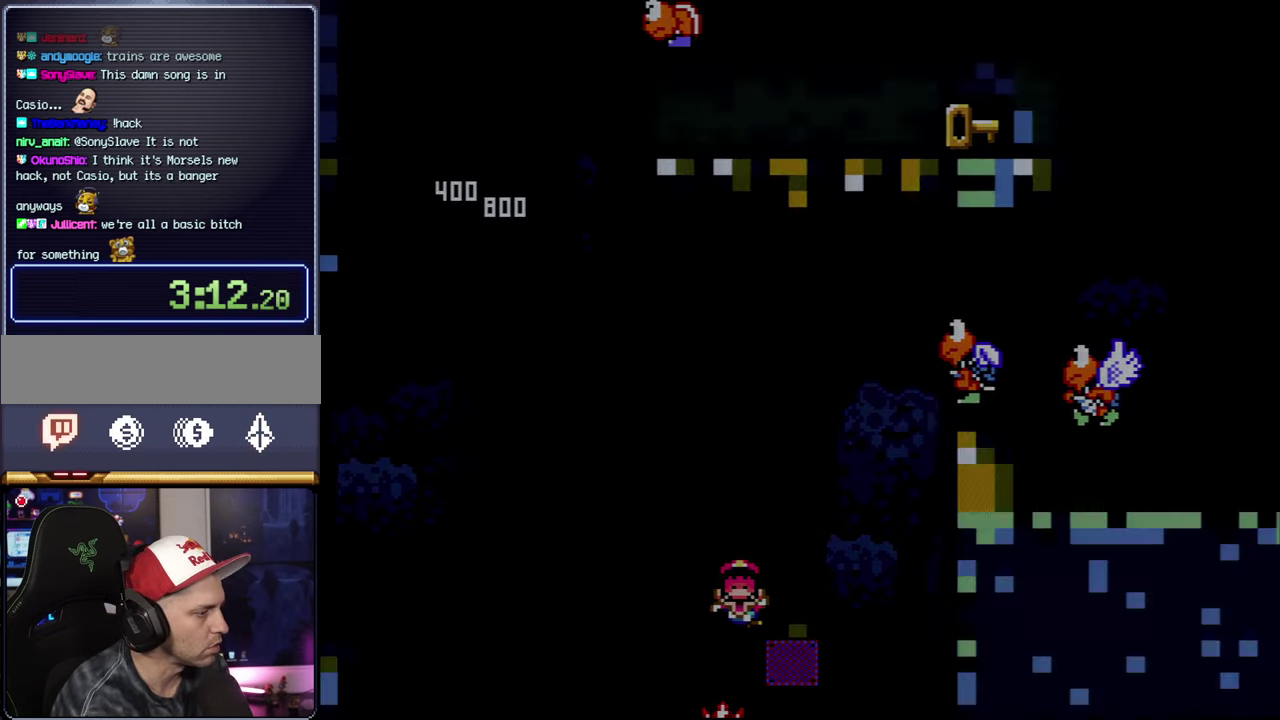
{"buttons": [], "events": [[100, "A", "up"]]}
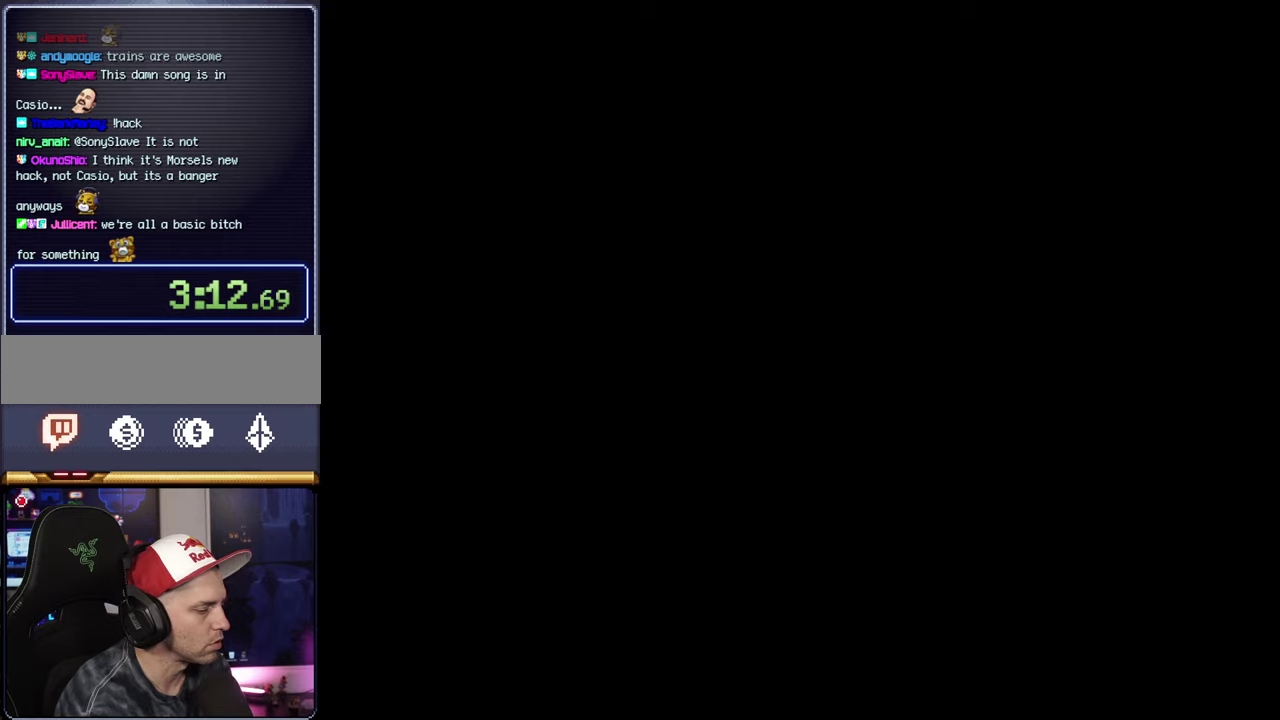
{"buttons": [], "events": []}
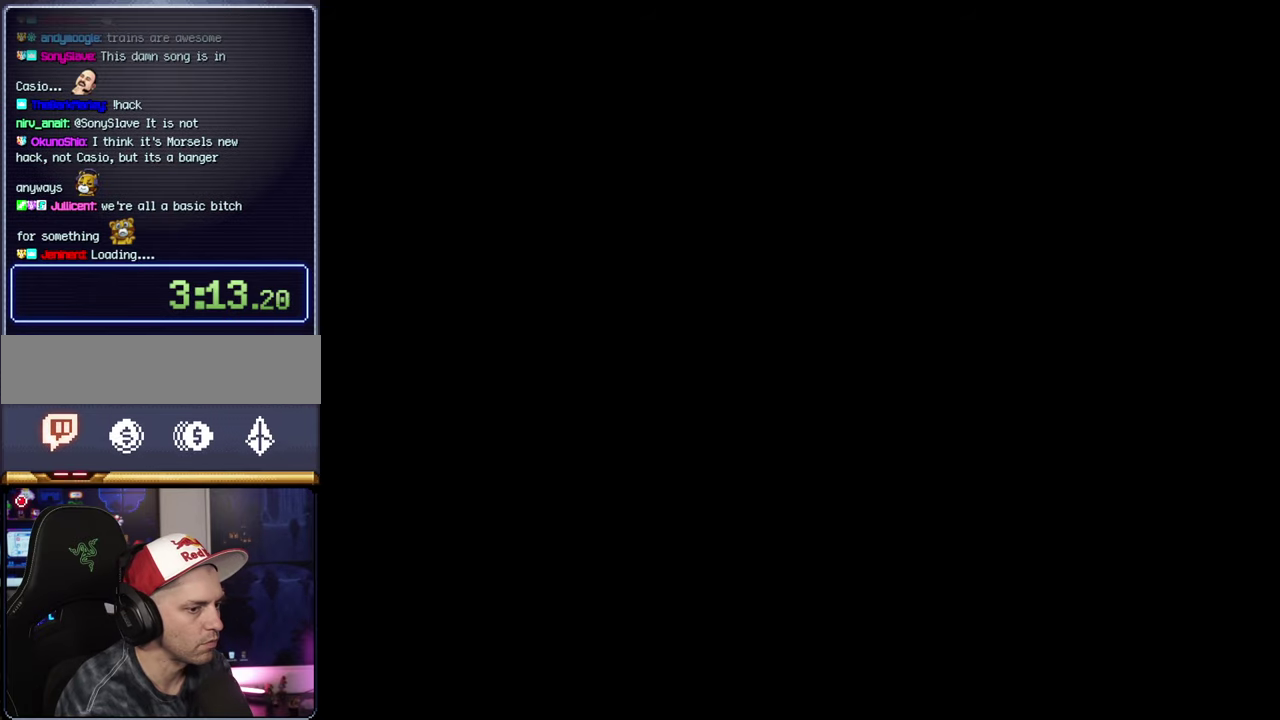
{"buttons": ["X"], "events": [[167, "X", "down"]]}
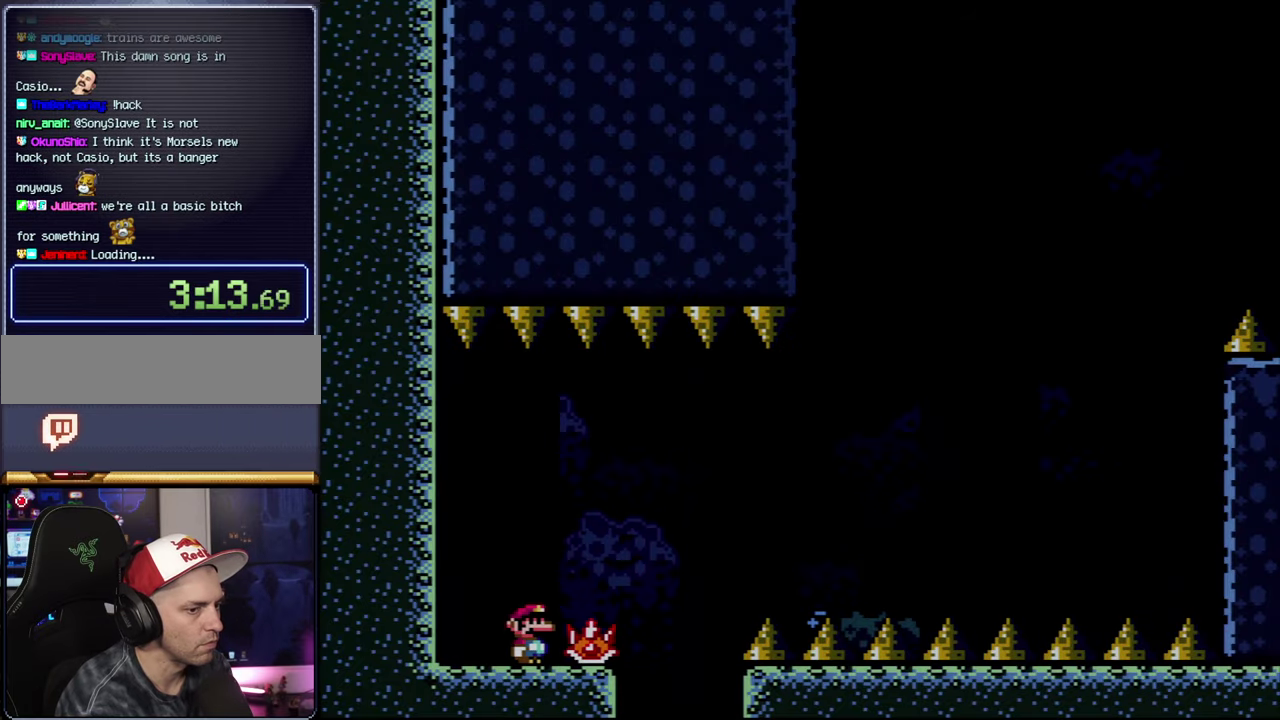
{"buttons": ["X"], "events": []}
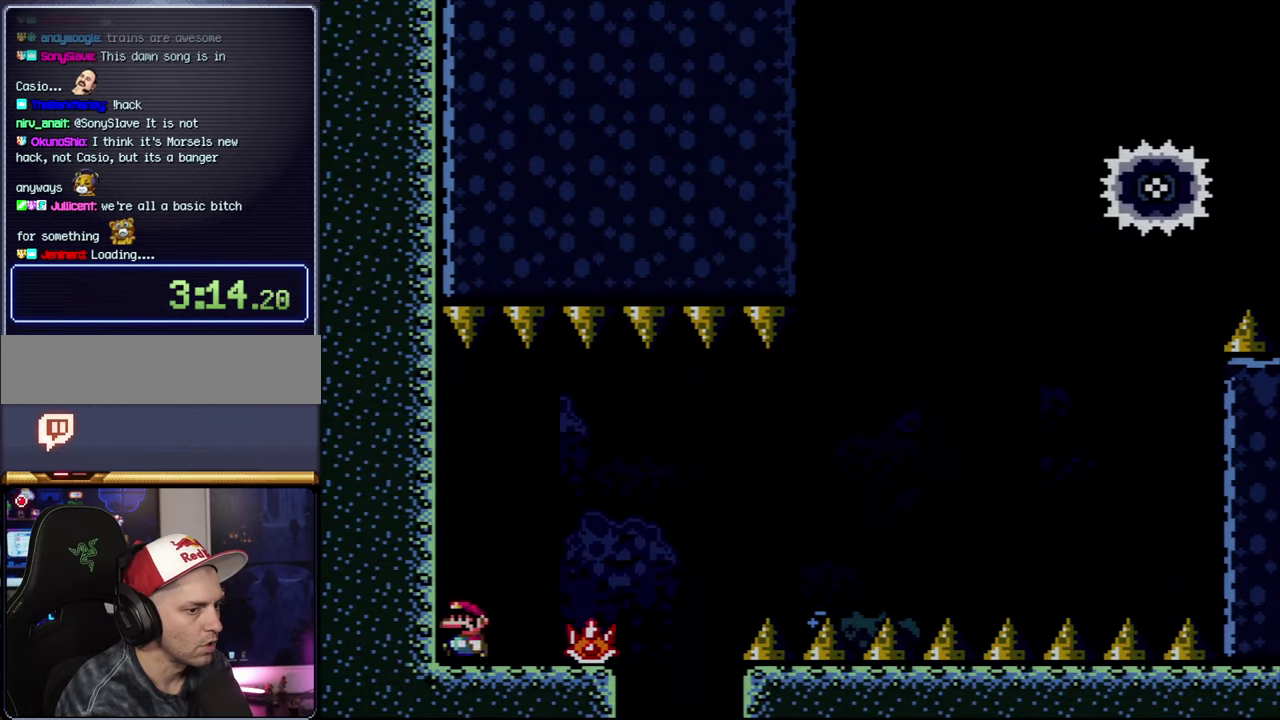
{"buttons": ["X", "DPAD_RIGHT"], "events": [[167, "DPAD_RIGHT", "down"]]}
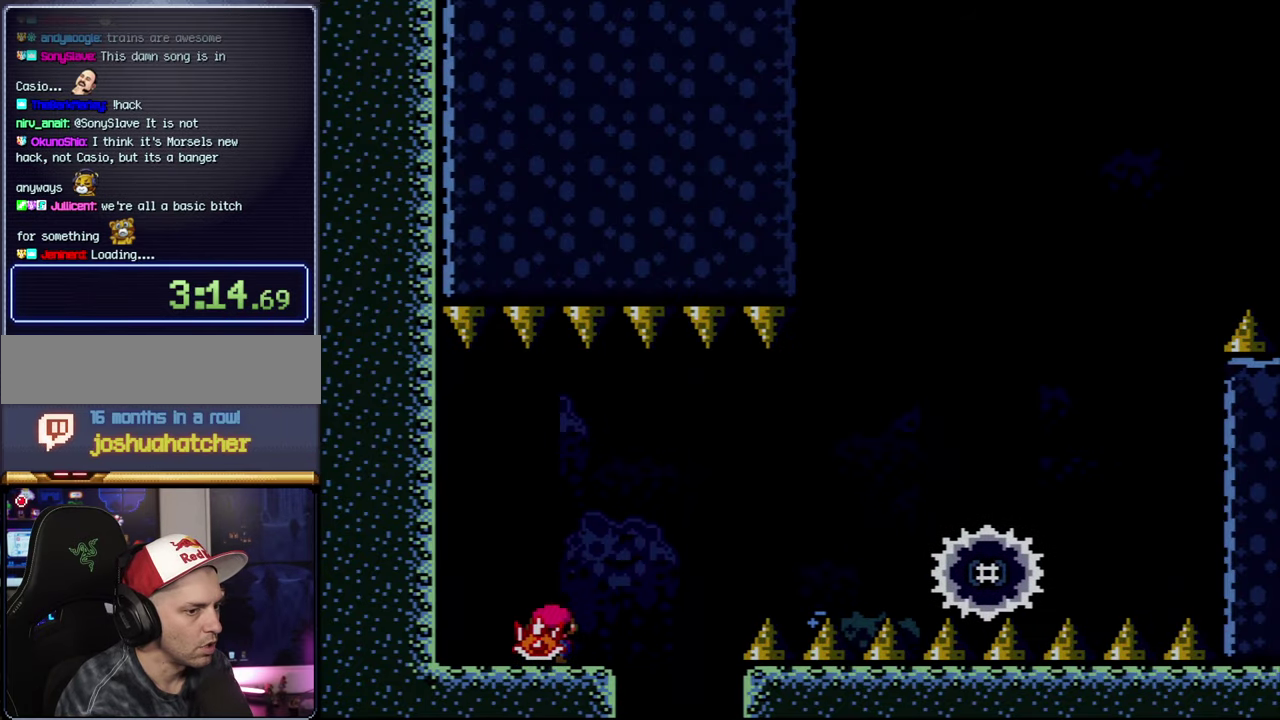
{"buttons": ["A", "X", "DPAD_RIGHT"], "events": [[17, "A", "down"], [267, "A", "up"], [483, "A", "down"]]}
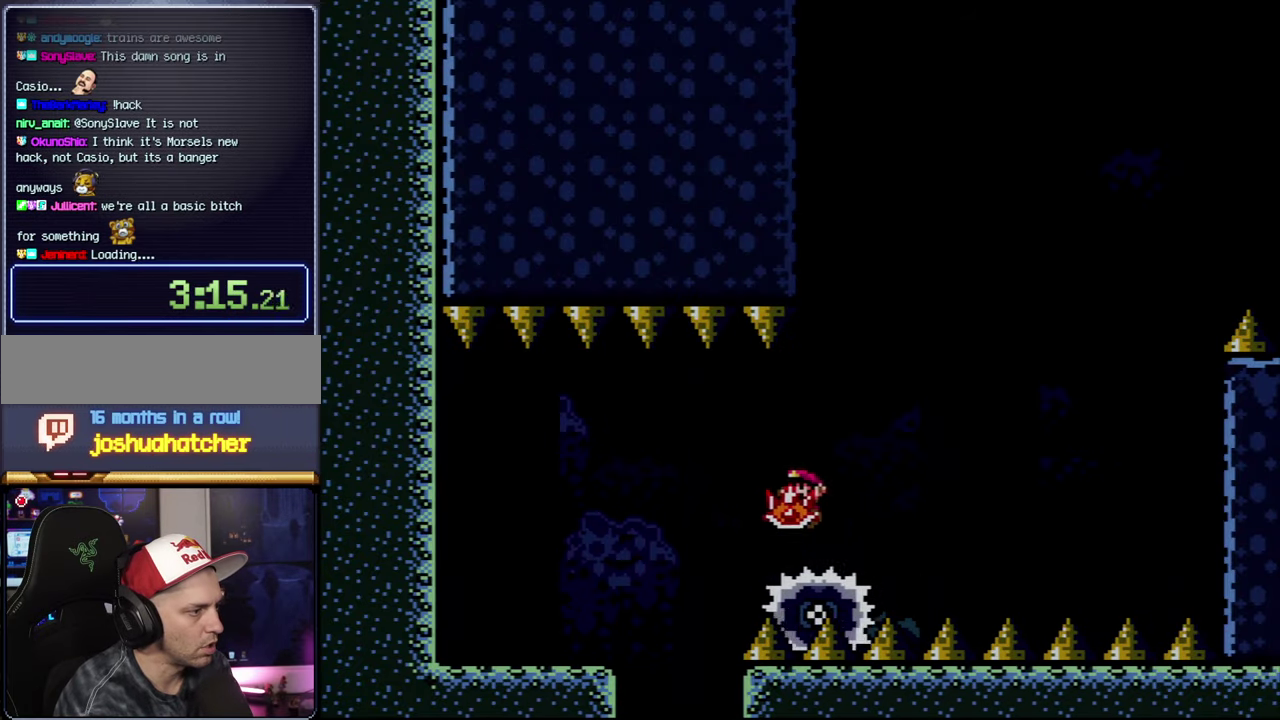
{"buttons": ["A", "X", "DPAD_RIGHT"], "events": [[267, "DPAD_RIGHT", "up"], [350, "DPAD_RIGHT", "down"]]}
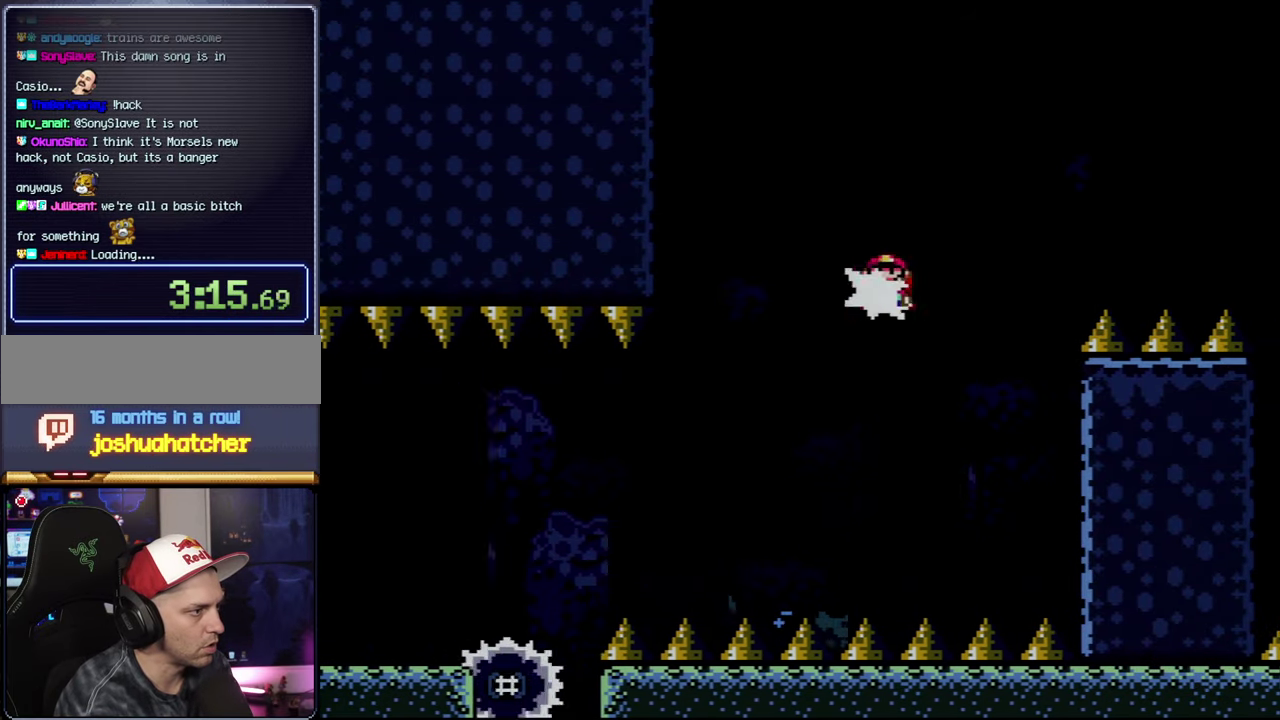
{"buttons": ["A", "X", "DPAD_RIGHT"], "events": [[17, "X", "up"], [67, "DPAD_RIGHT", "up"], [200, "X", "down"], [233, "DPAD_RIGHT", "down"]]}
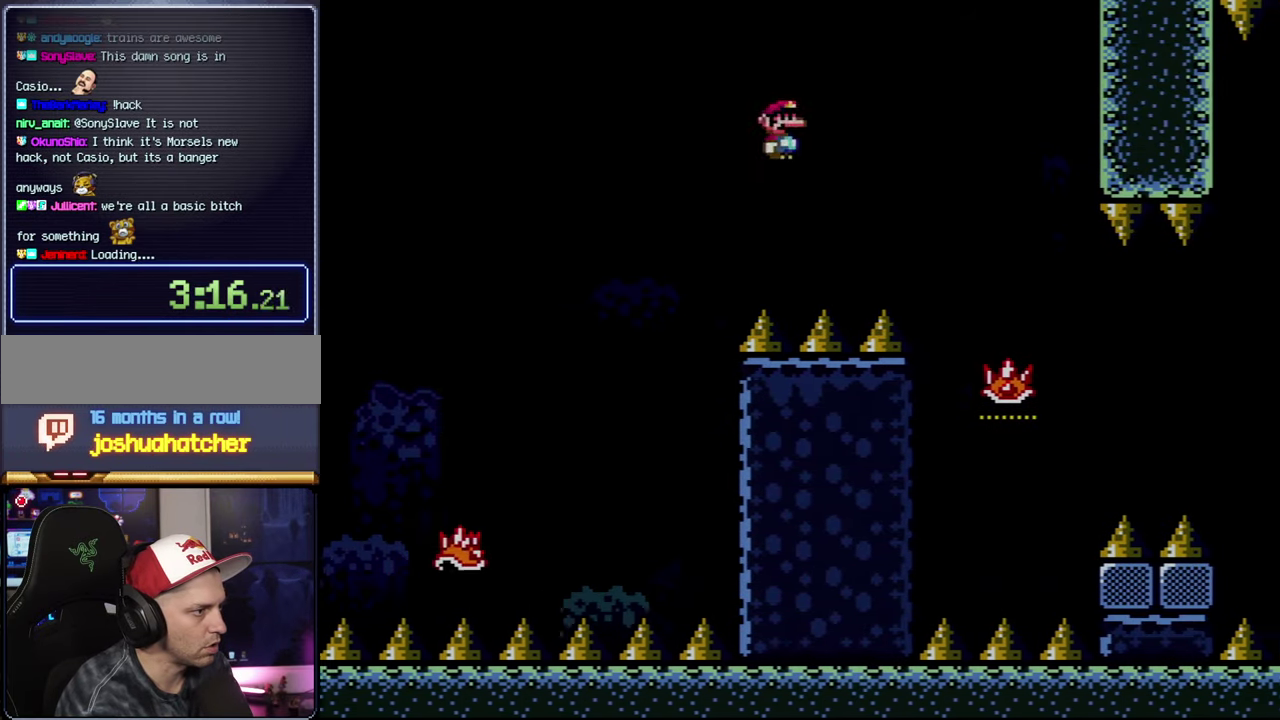
{"buttons": ["A", "X"], "events": [[317, "DPAD_RIGHT", "up"]]}
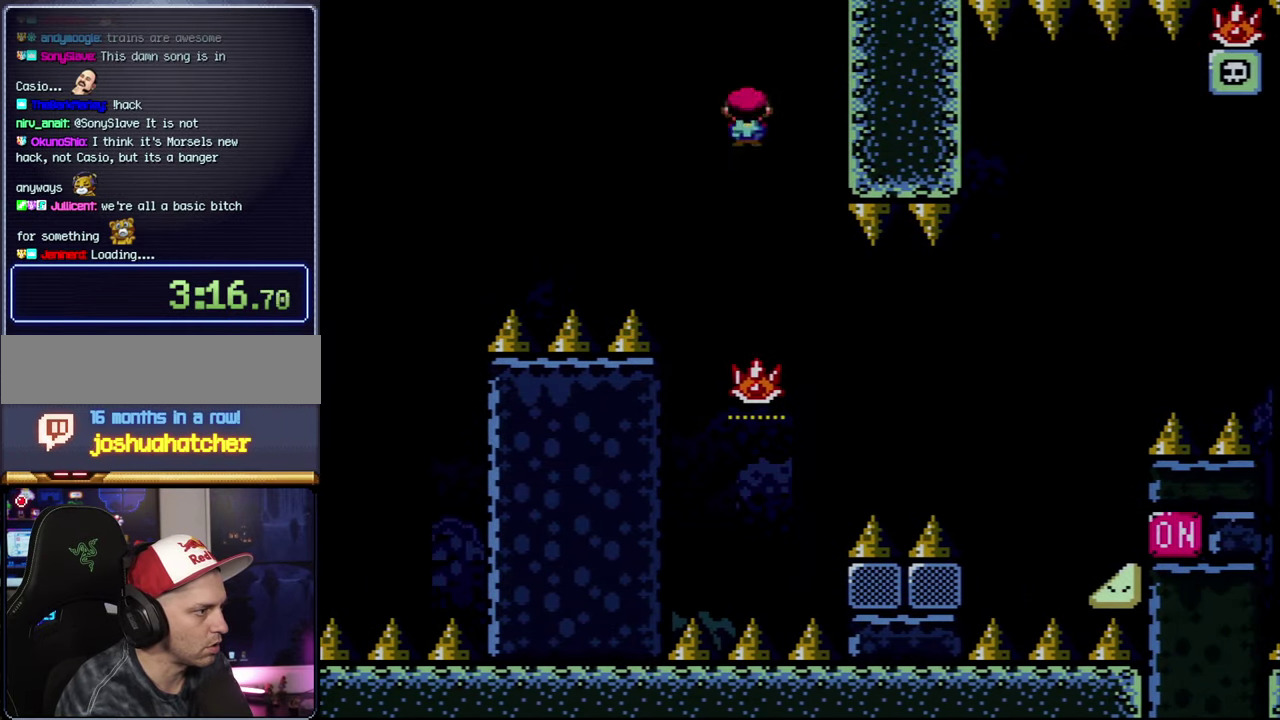
{"buttons": ["A", "DPAD_RIGHT"], "events": [[100, "DPAD_RIGHT", "down"], [200, "X", "up"], [283, "DPAD_RIGHT", "up"], [483, "DPAD_RIGHT", "down"]]}
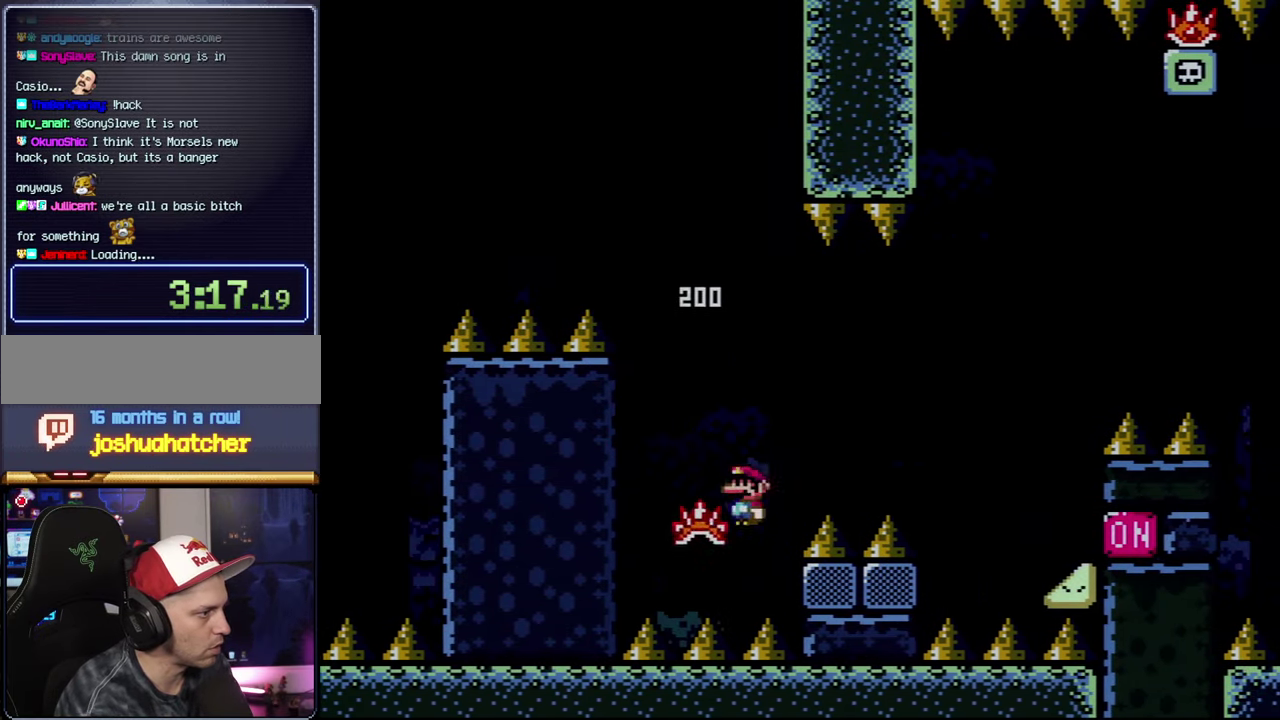
{"buttons": ["X", "DPAD_RIGHT"], "events": [[33, "X", "down"], [267, "A", "up"]]}
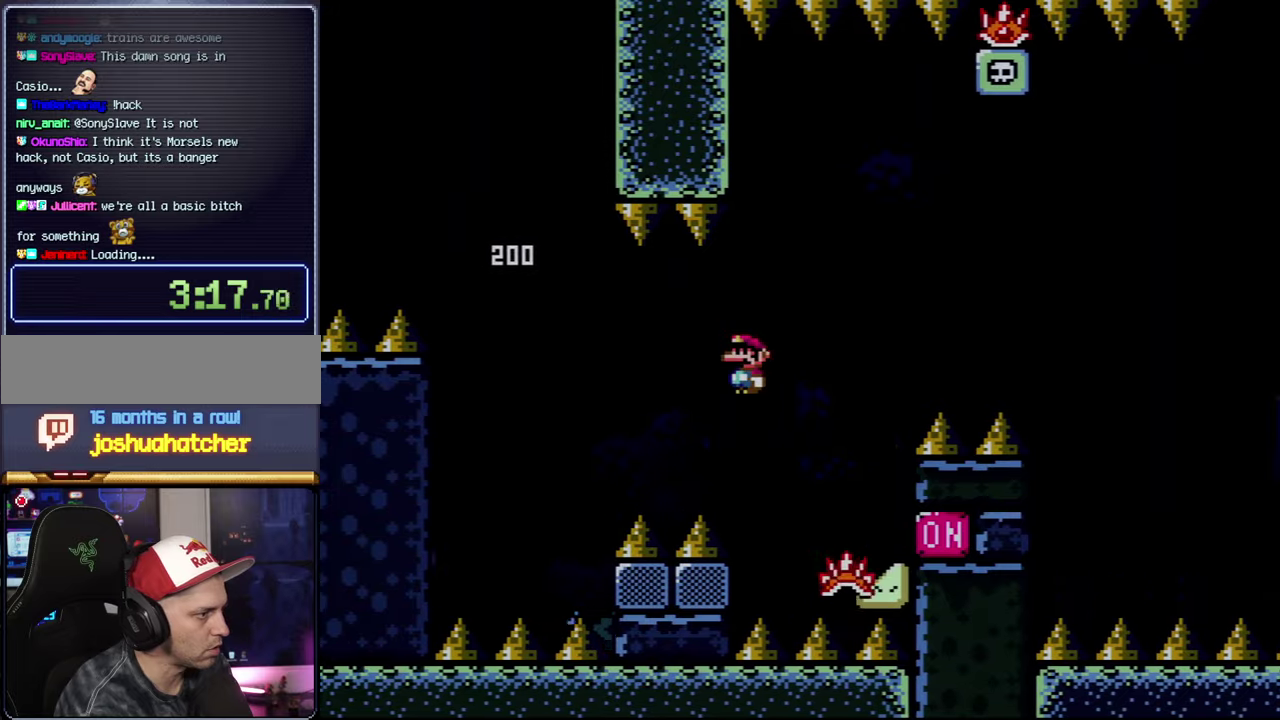
{"buttons": ["A", "X", "DPAD_RIGHT"], "events": [[17, "A", "down"]]}
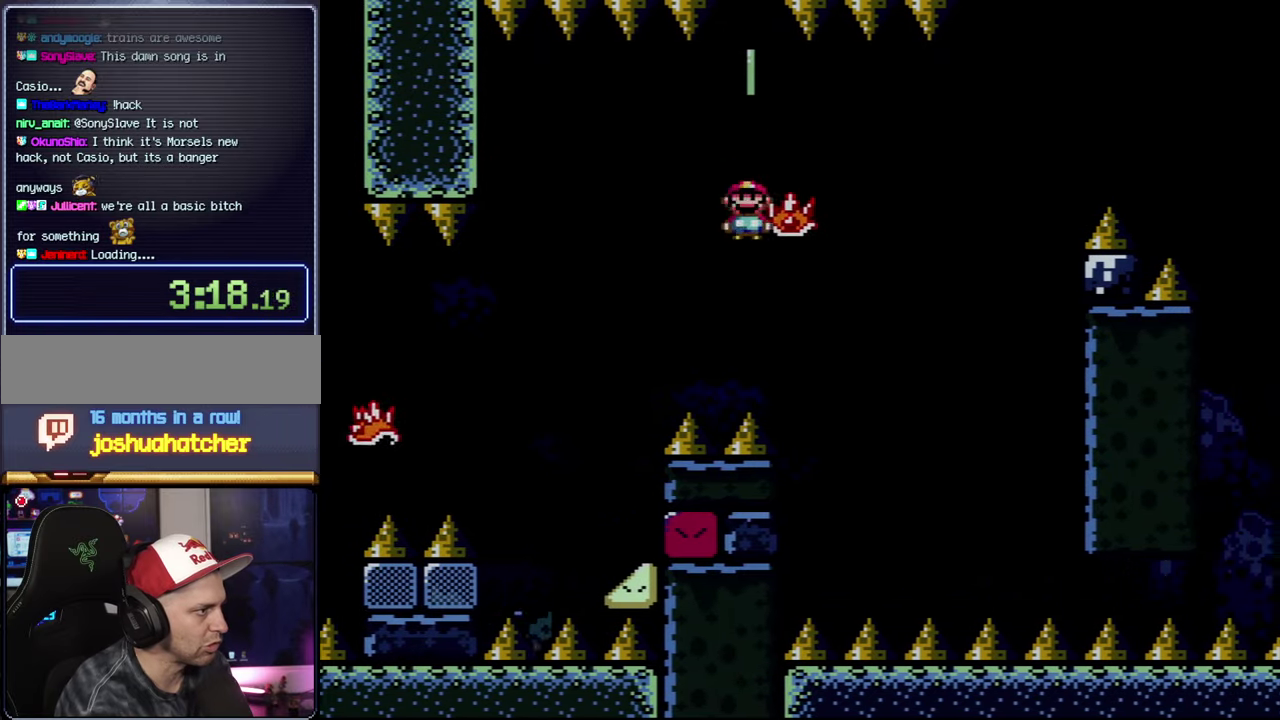
{"buttons": ["A", "X", "DPAD_RIGHT"], "events": [[167, "X", "up"], [317, "X", "down"]]}
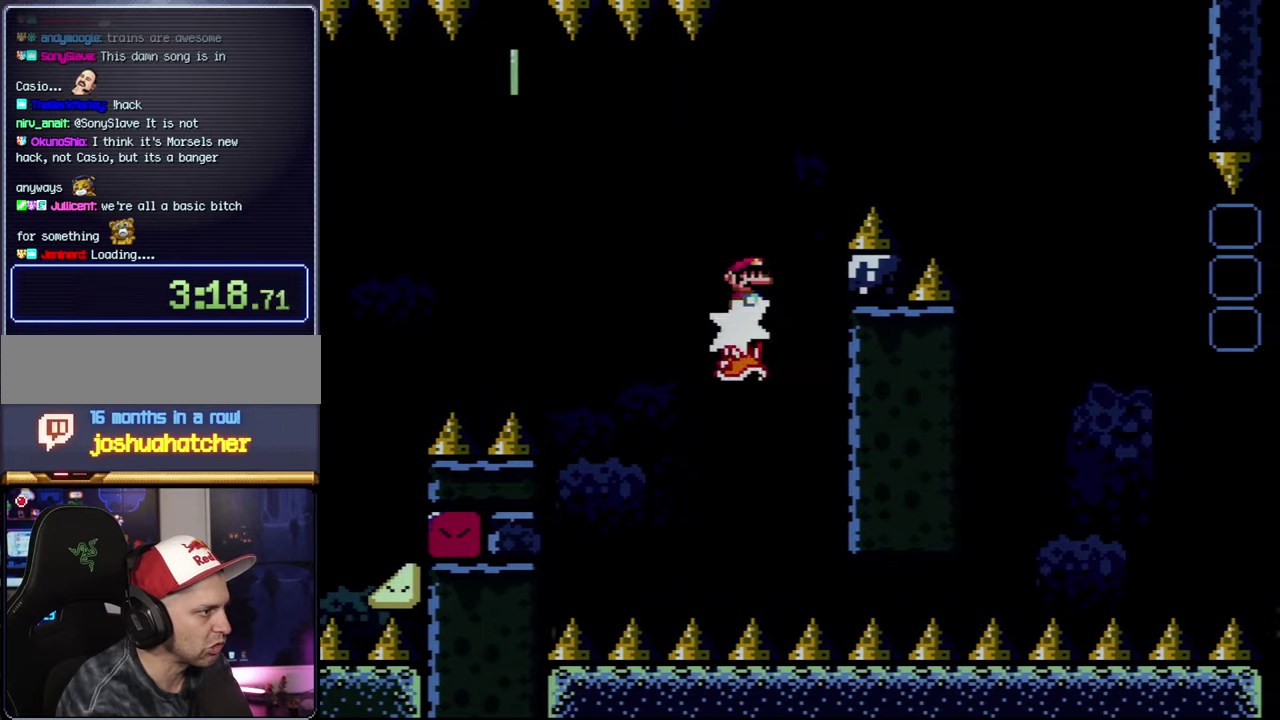
{"buttons": ["X", "DPAD_RIGHT"], "events": [[284, "A", "up"]]}
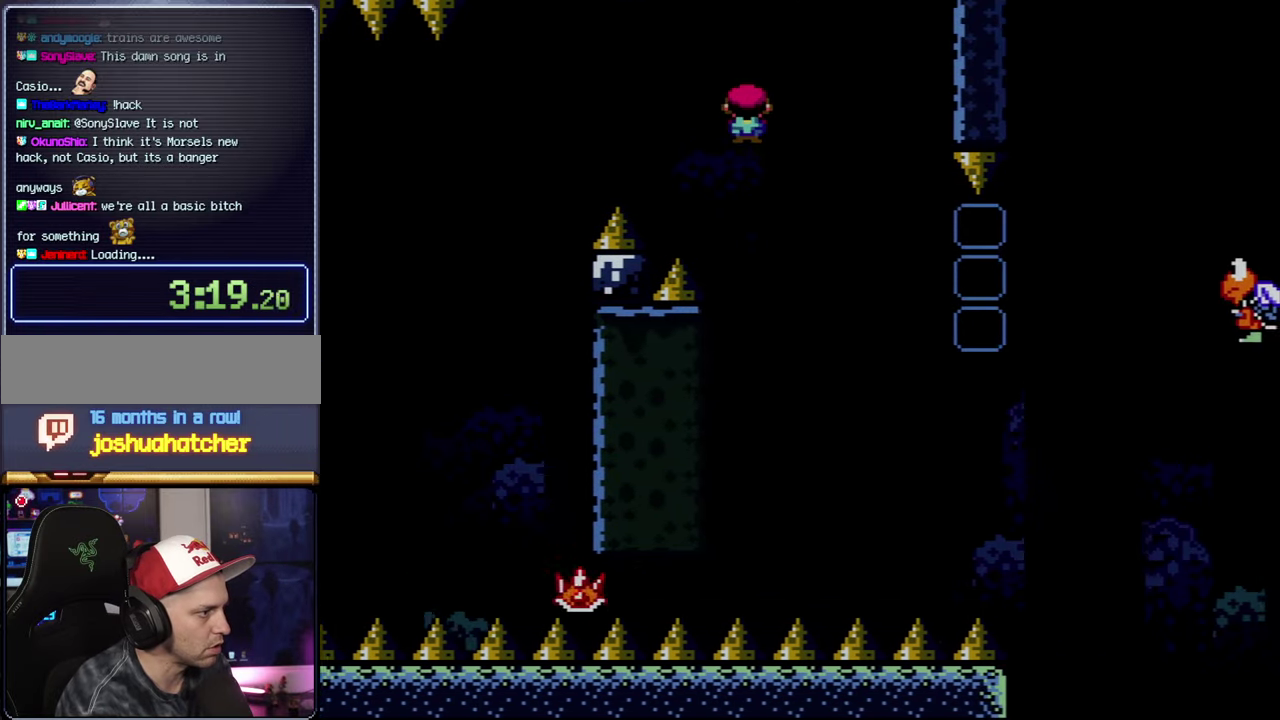
{"buttons": ["A", "X", "DPAD_RIGHT"], "events": [[484, "A", "down"]]}
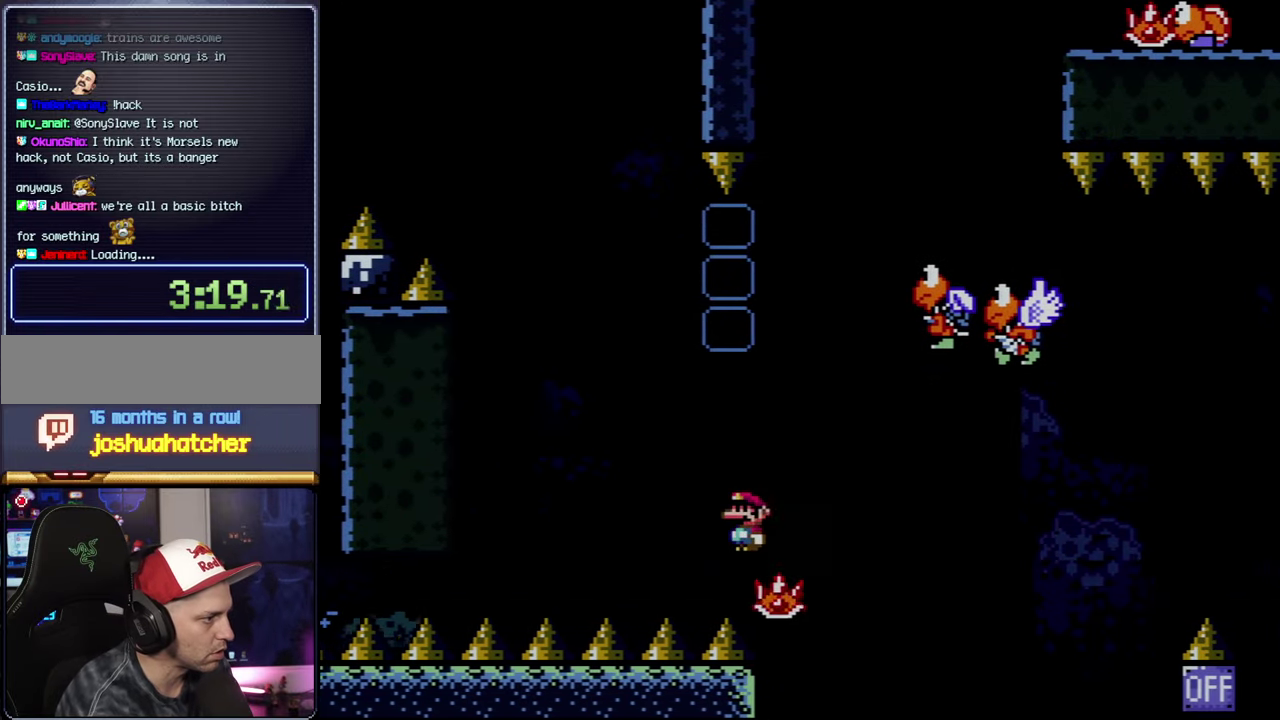
{"buttons": ["A", "X", "DPAD_RIGHT"], "events": [[67, "DPAD_RIGHT", "up"], [284, "DPAD_RIGHT", "down"]]}
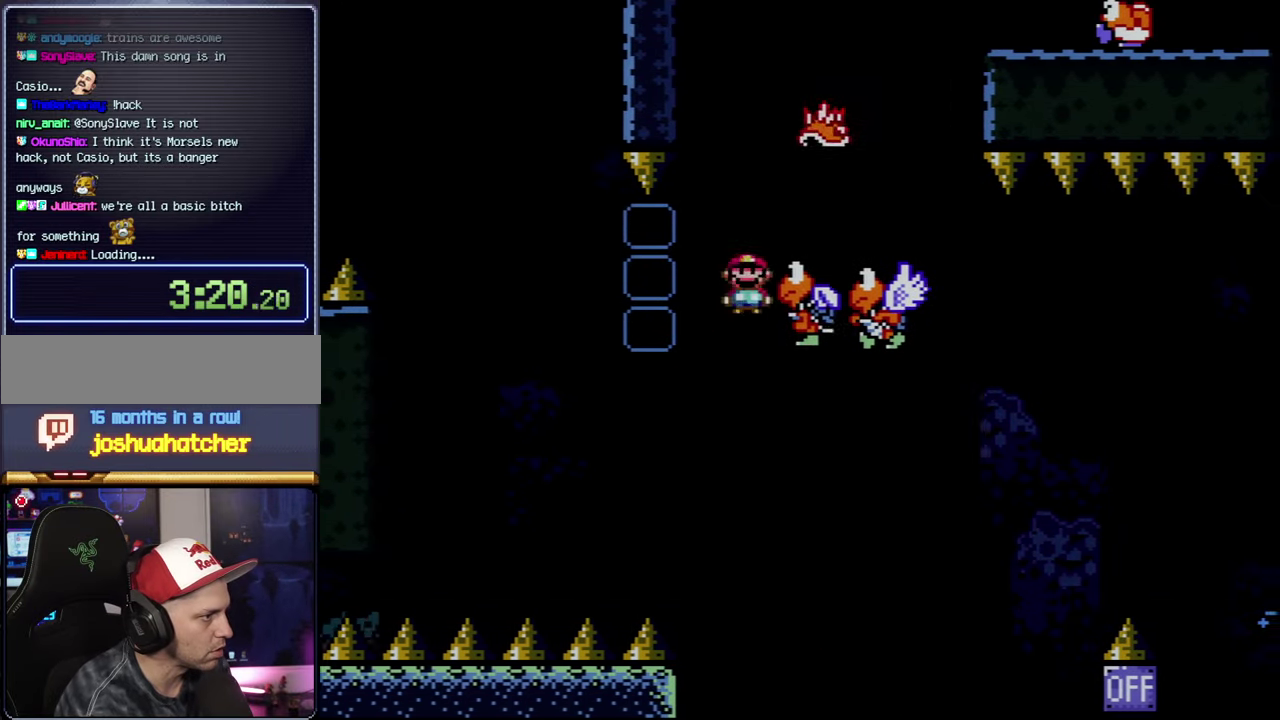
{"buttons": ["X", "DPAD_RIGHT"], "events": [[450, "A", "up"]]}
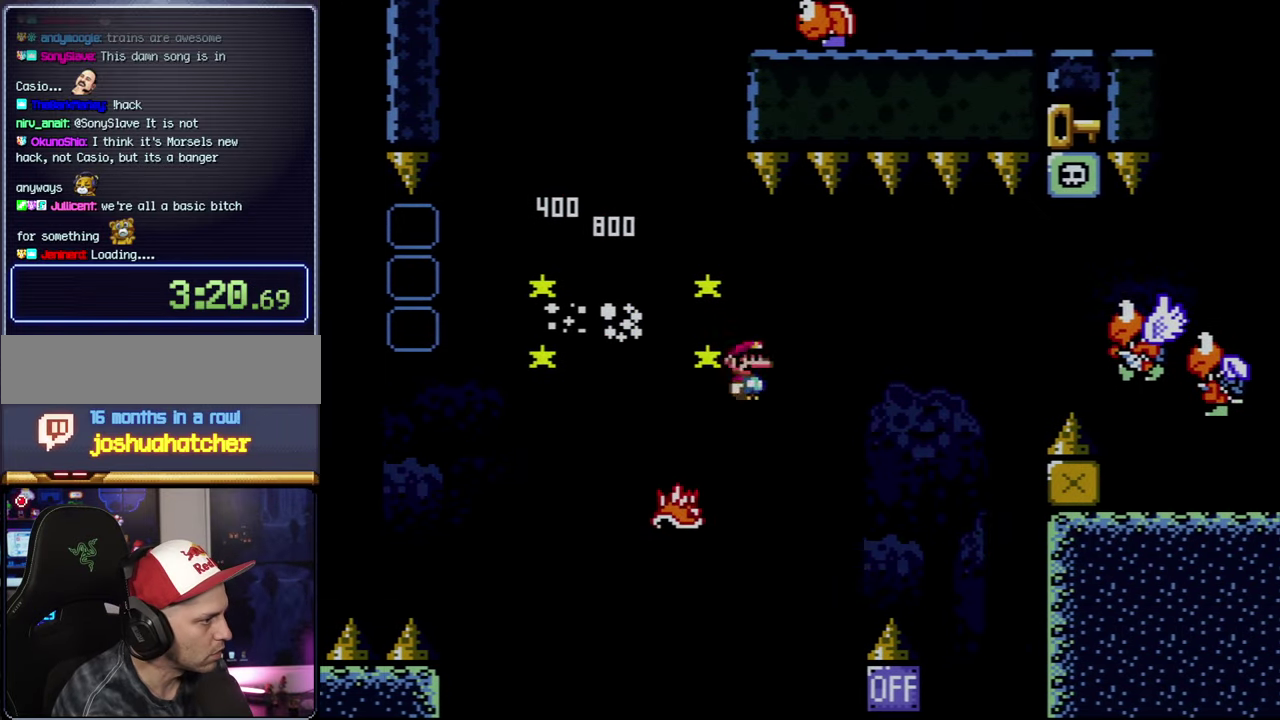
{"buttons": ["A", "X", "DPAD_RIGHT"], "events": [[100, "DPAD_RIGHT", "up"], [317, "A", "down"], [384, "DPAD_RIGHT", "down"]]}
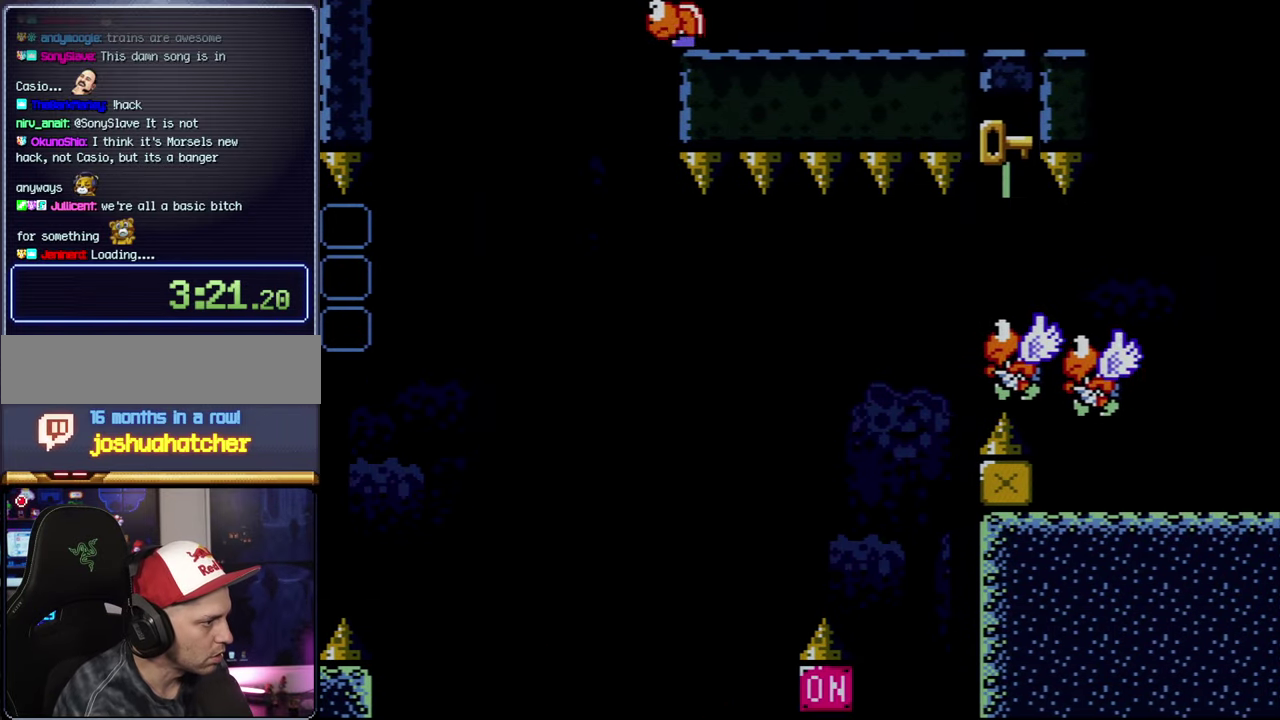
{"buttons": ["X"], "events": [[317, "DPAD_RIGHT", "up"], [350, "A", "up"]]}
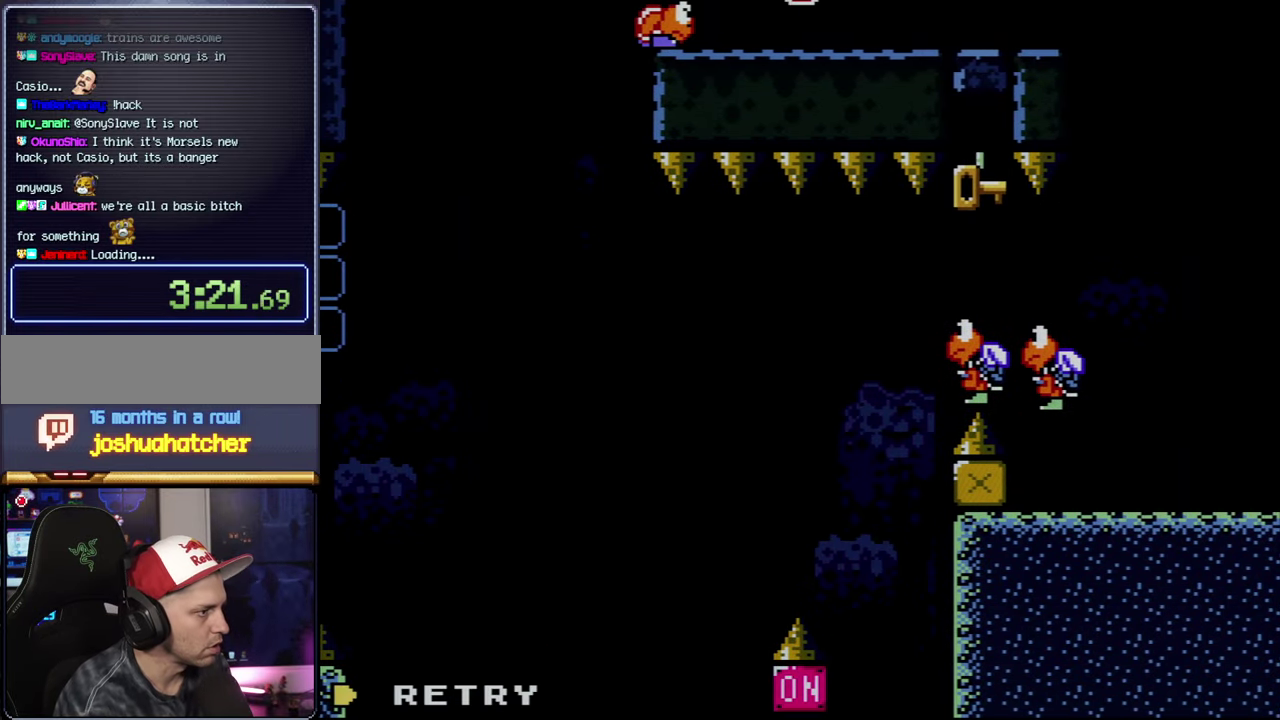
{"buttons": ["X"], "events": []}
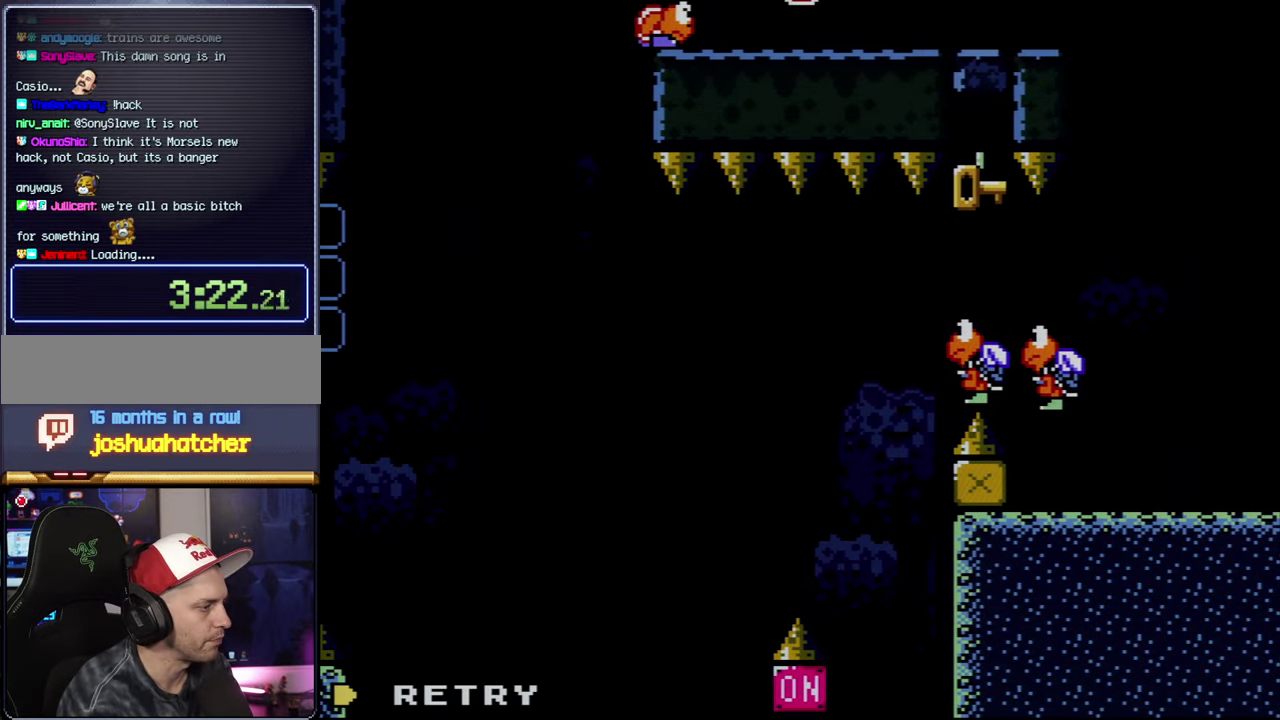
{"buttons": ["X"], "events": []}
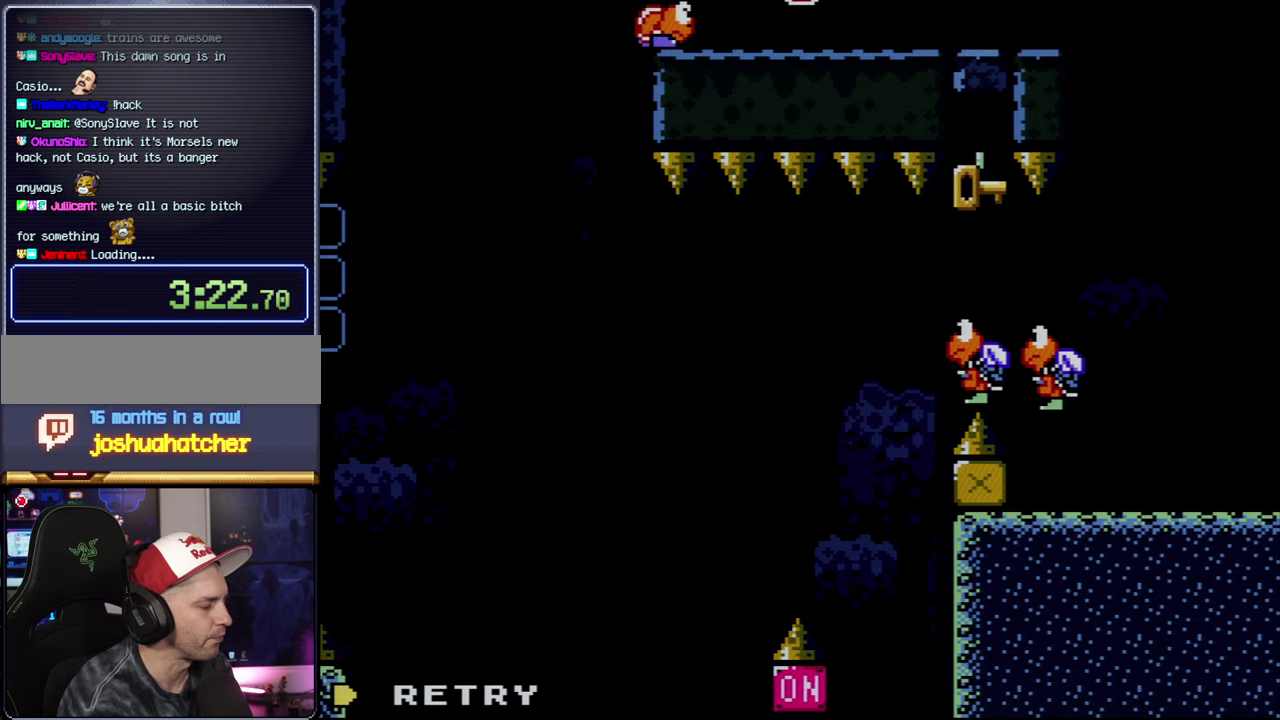
{"buttons": ["X"], "events": []}
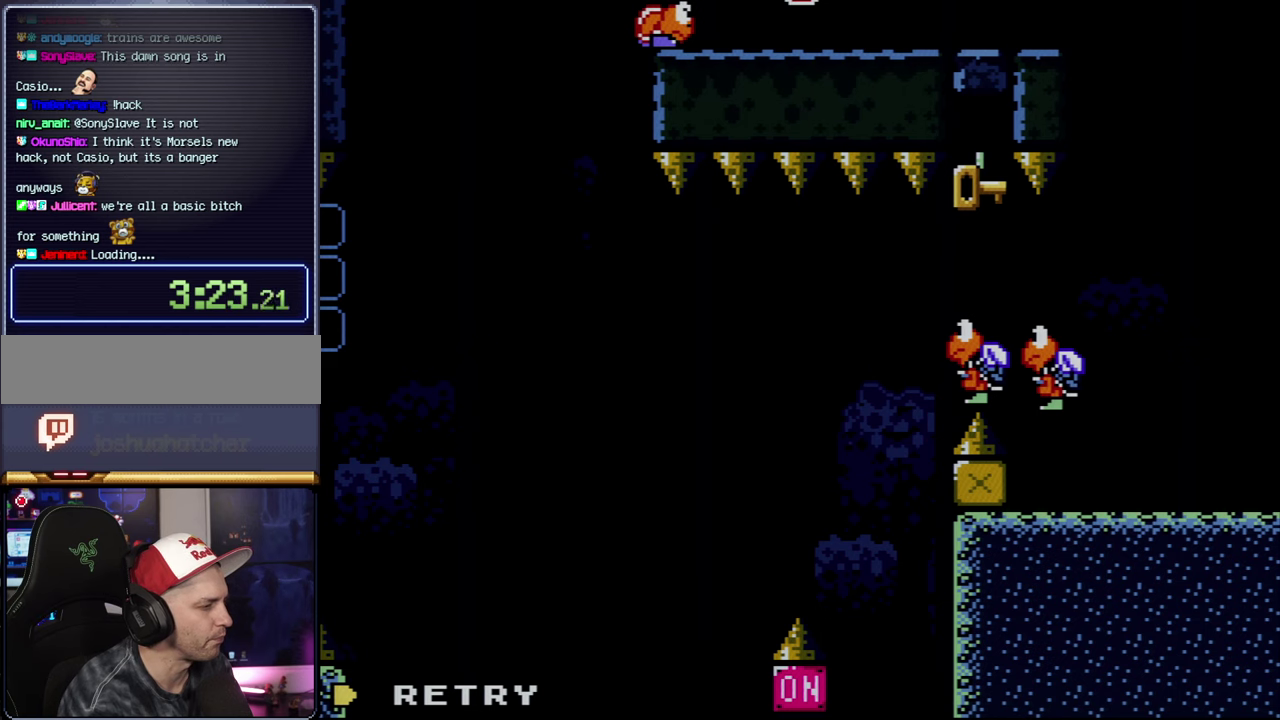
{"buttons": ["X"], "events": []}
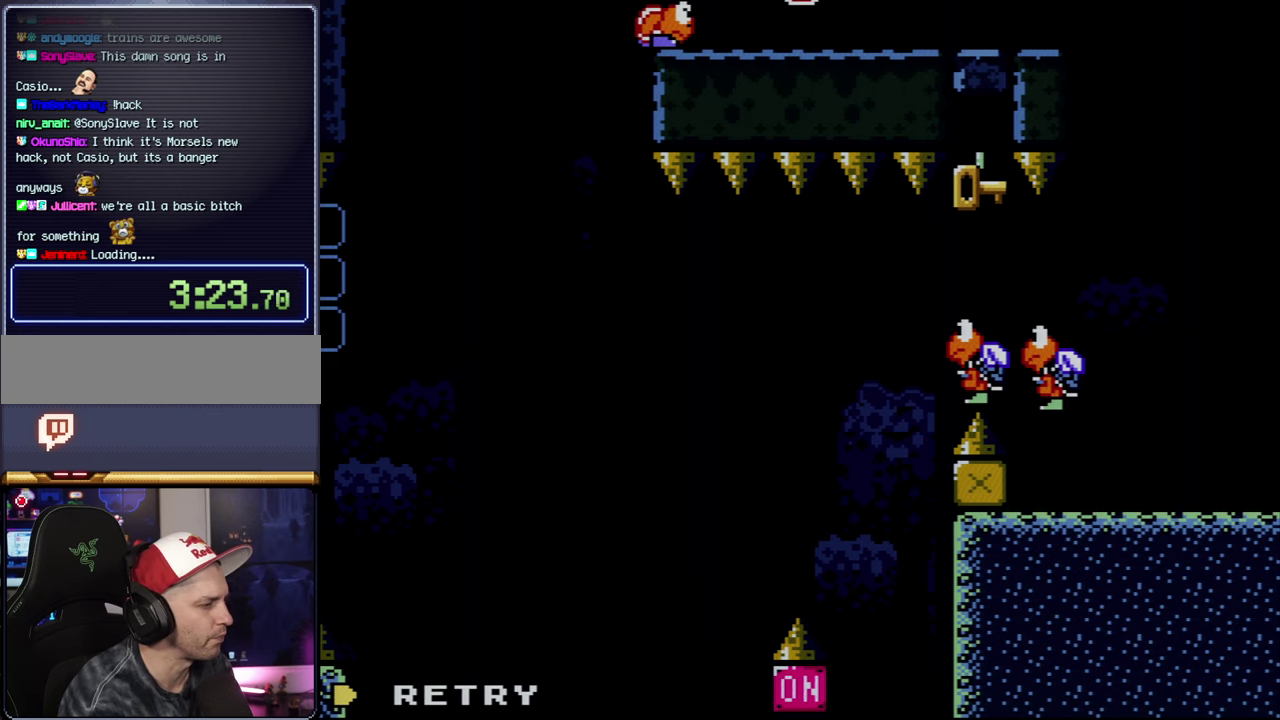
{"buttons": ["X"], "events": []}
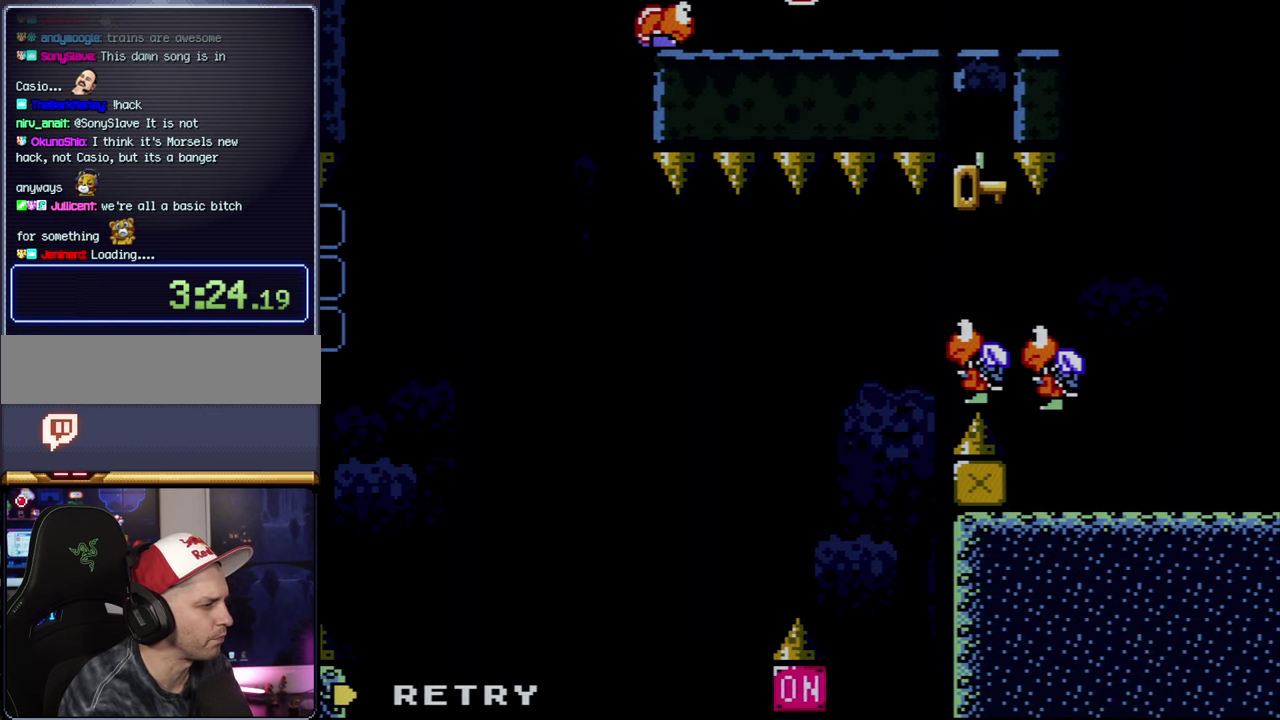
{"buttons": ["X"], "events": []}